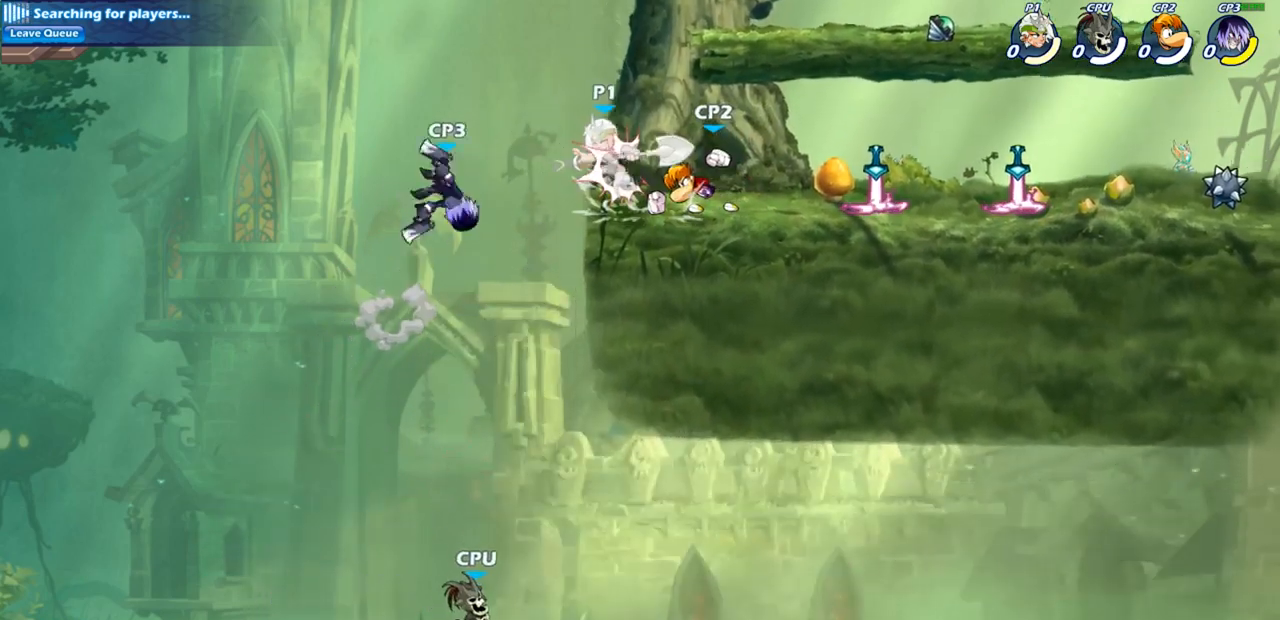
Gameplay with a controller (PlayStation layout); each line is a JSON object with the inputs held at the frame after it (dt_ms = milliseconds from this image to that frame). "events" lists button and stick changes between this image and that frame as [ms after this image, input, new state], when the widget could be followed in between.
{"dt_ms": 500, "buttons": ["R1", "R2"], "left_stick": "up", "right_stick": "center", "events": [[100, "left_stick", "center"], [283, "CROSS", "down"], [300, "R2", "down"], [300, "left_stick", "up"], [317, "R1", "down"], [467, "CROSS", "up"]]}
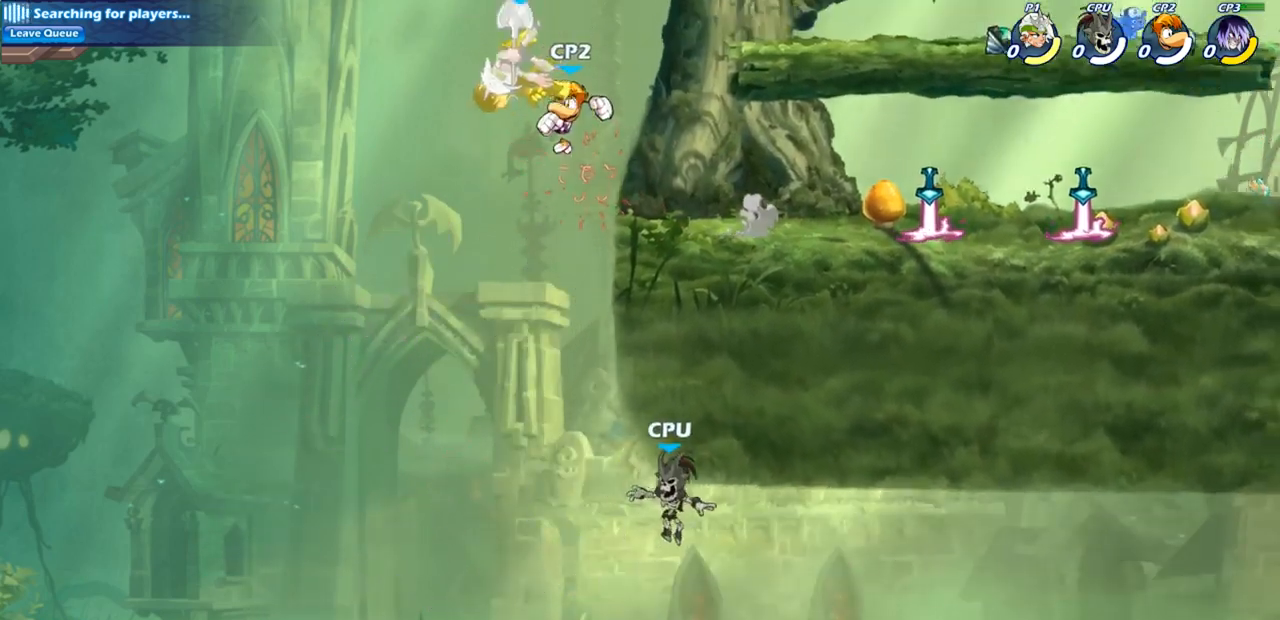
{"dt_ms": 500, "buttons": [], "left_stick": "down-left", "right_stick": "center", "events": [[17, "R1", "up"], [33, "R2", "up"], [100, "left_stick", "up-right"], [150, "CROSS", "down"], [233, "R1", "down"], [233, "R2", "down"], [383, "CROSS", "up"], [400, "R1", "up"], [400, "R2", "up"], [500, "left_stick", "down-left"]]}
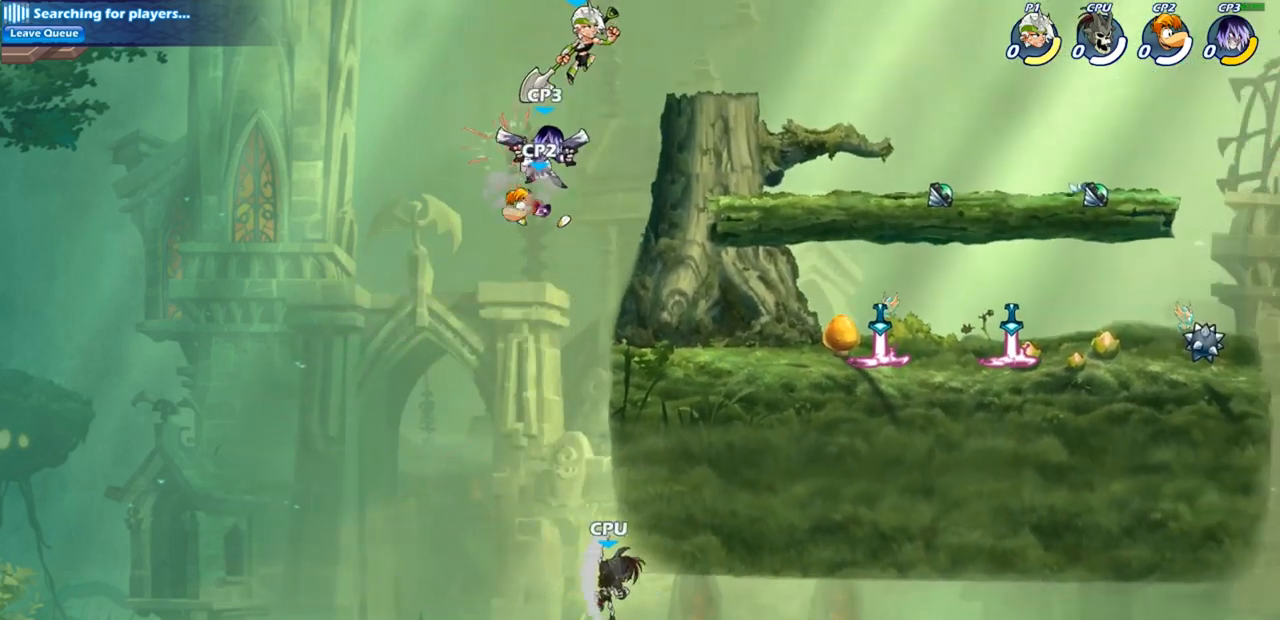
{"dt_ms": 1000, "buttons": [], "left_stick": "center", "right_stick": "center"}
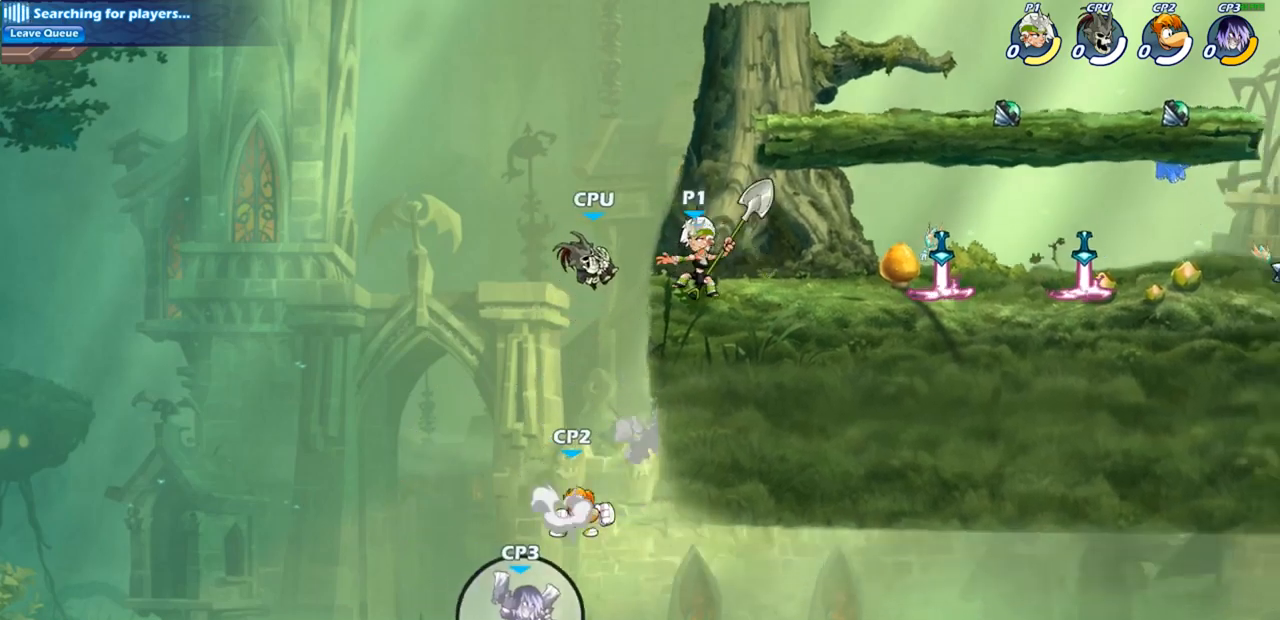
{"dt_ms": 500, "buttons": [], "left_stick": "center", "right_stick": "center", "events": [[150, "left_stick", "down"], [167, "CIRCLE", "down"], [250, "CIRCLE", "up"], [283, "left_stick", "center"]]}
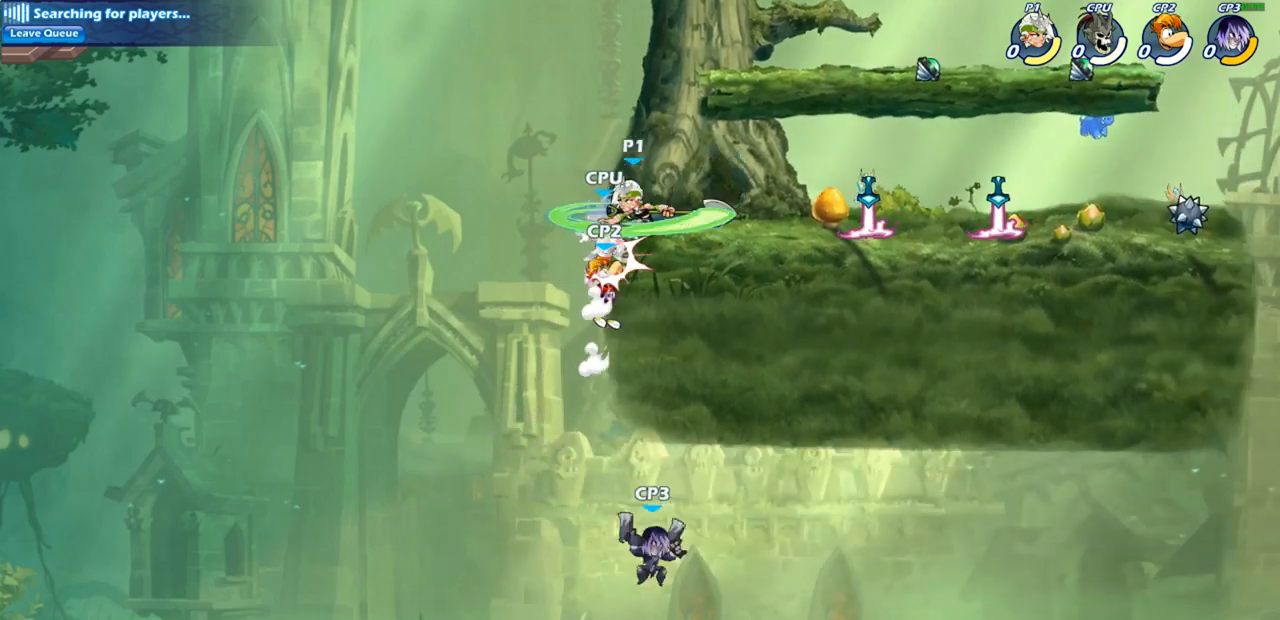
{"dt_ms": 500, "buttons": [], "left_stick": "left", "right_stick": "center", "events": [[483, "left_stick", "left"]]}
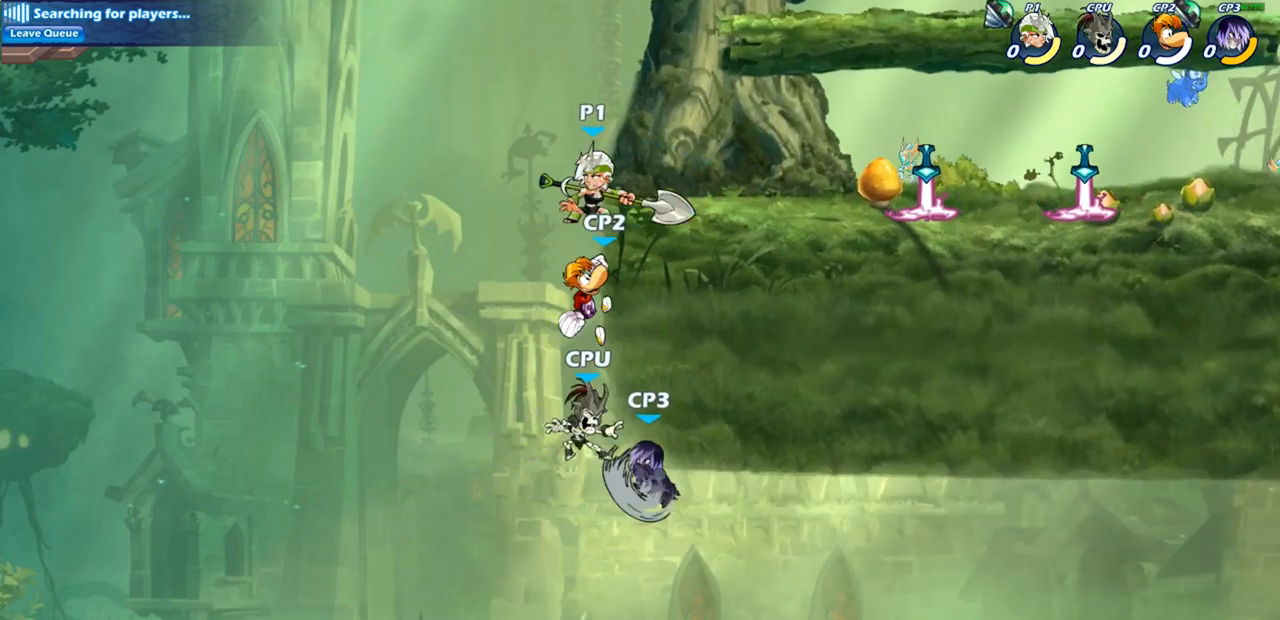
{"dt_ms": 500, "buttons": ["CIRCLE"], "left_stick": "down", "right_stick": "center", "events": [[133, "CROSS", "down"], [167, "left_stick", "down-left"], [250, "CIRCLE", "down"], [267, "CROSS", "up"], [267, "left_stick", "down"]]}
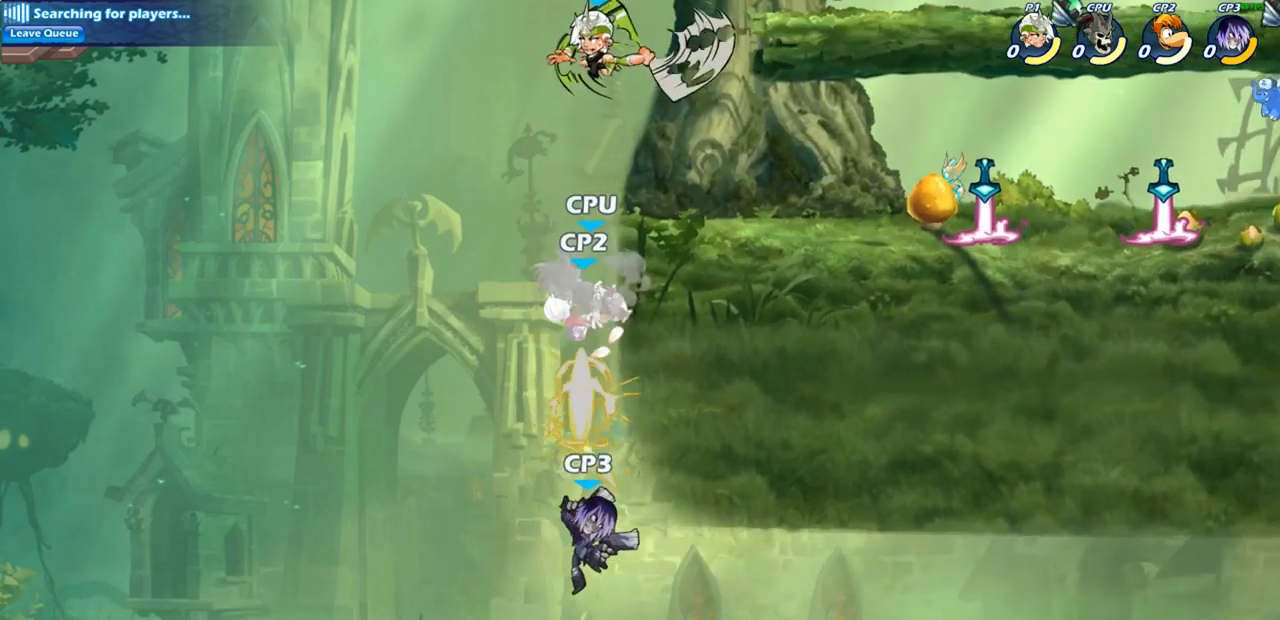
{"dt_ms": 500, "buttons": ["CIRCLE"], "left_stick": "down", "right_stick": "center", "events": []}
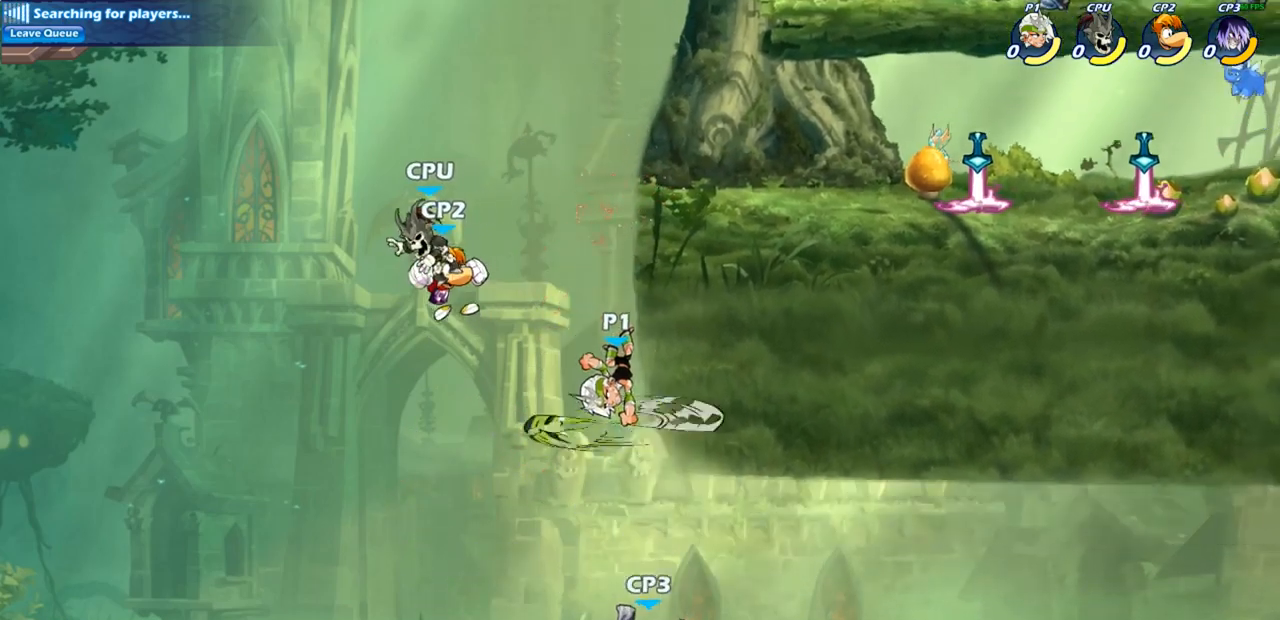
{"dt_ms": 500, "buttons": [], "left_stick": "center", "right_stick": "center", "events": [[83, "L1", "down"], [217, "L1", "up"], [250, "CIRCLE", "up"], [267, "left_stick", "center"]]}
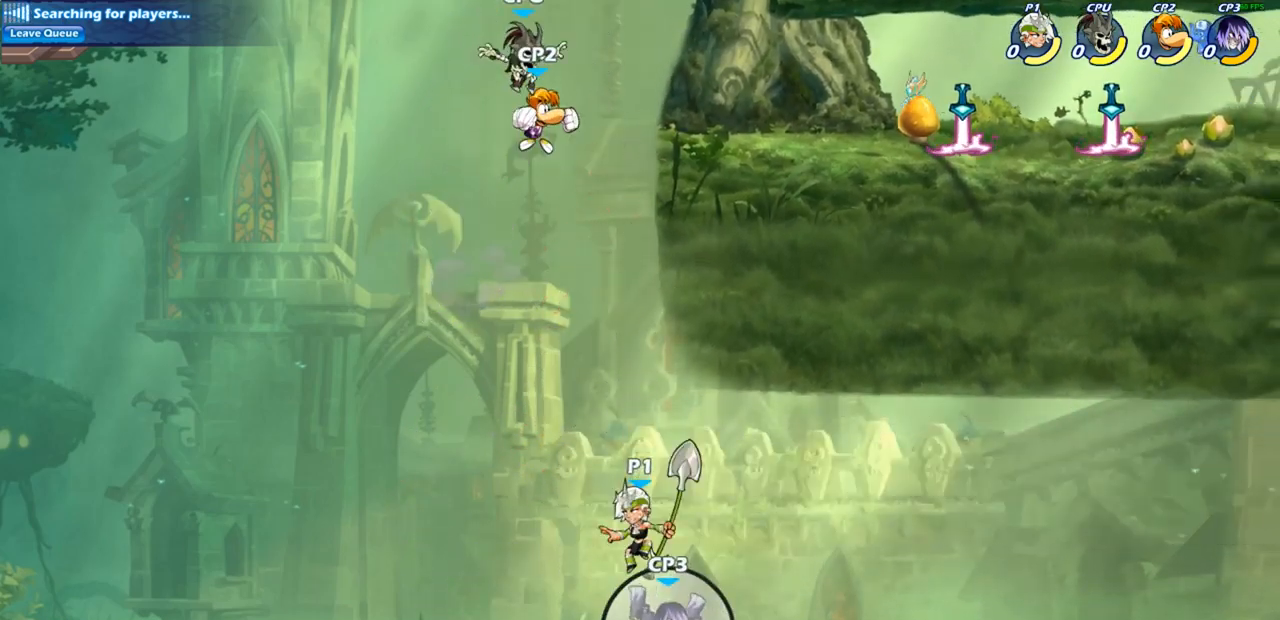
{"dt_ms": 500, "buttons": ["CIRCLE"], "left_stick": "center", "right_stick": "center", "events": [[100, "CROSS", "down"], [217, "CROSS", "up"], [333, "CROSS", "down"], [417, "CIRCLE", "down"], [433, "CROSS", "up"]]}
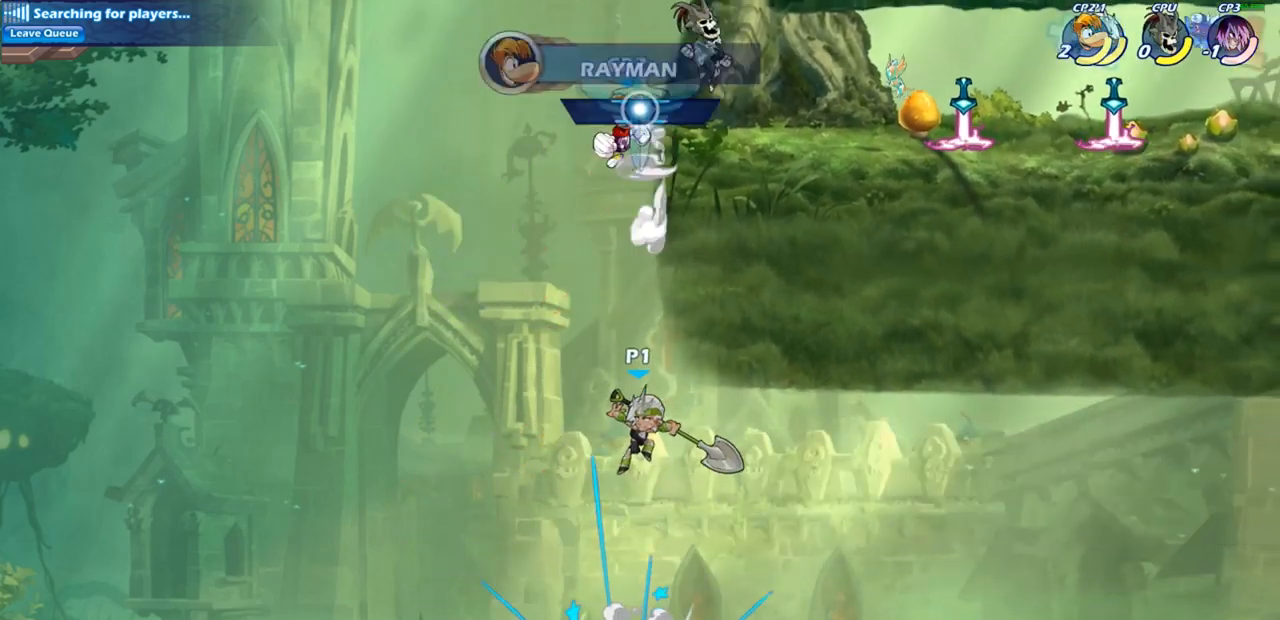
{"dt_ms": 500, "buttons": [], "left_stick": "right", "right_stick": "center", "events": [[83, "CIRCLE", "up"], [450, "left_stick", "right"]]}
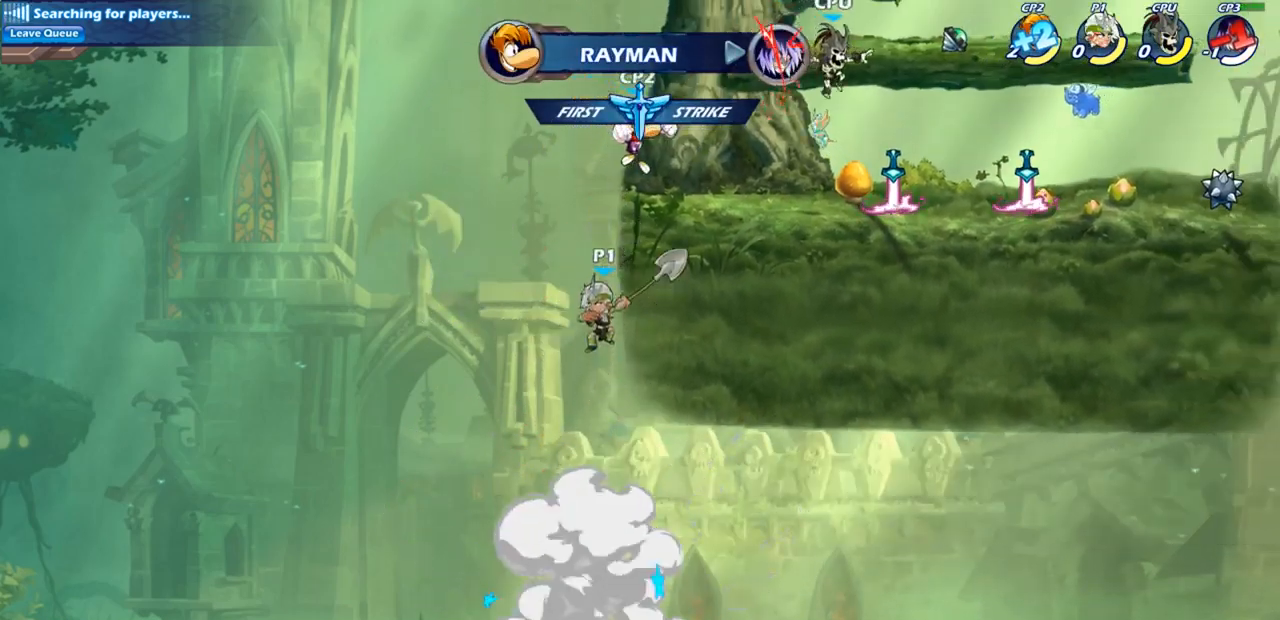
{"dt_ms": 500, "buttons": [], "left_stick": "up-right", "right_stick": "center", "events": [[300, "left_stick", "up-left"], [433, "left_stick", "up-right"]]}
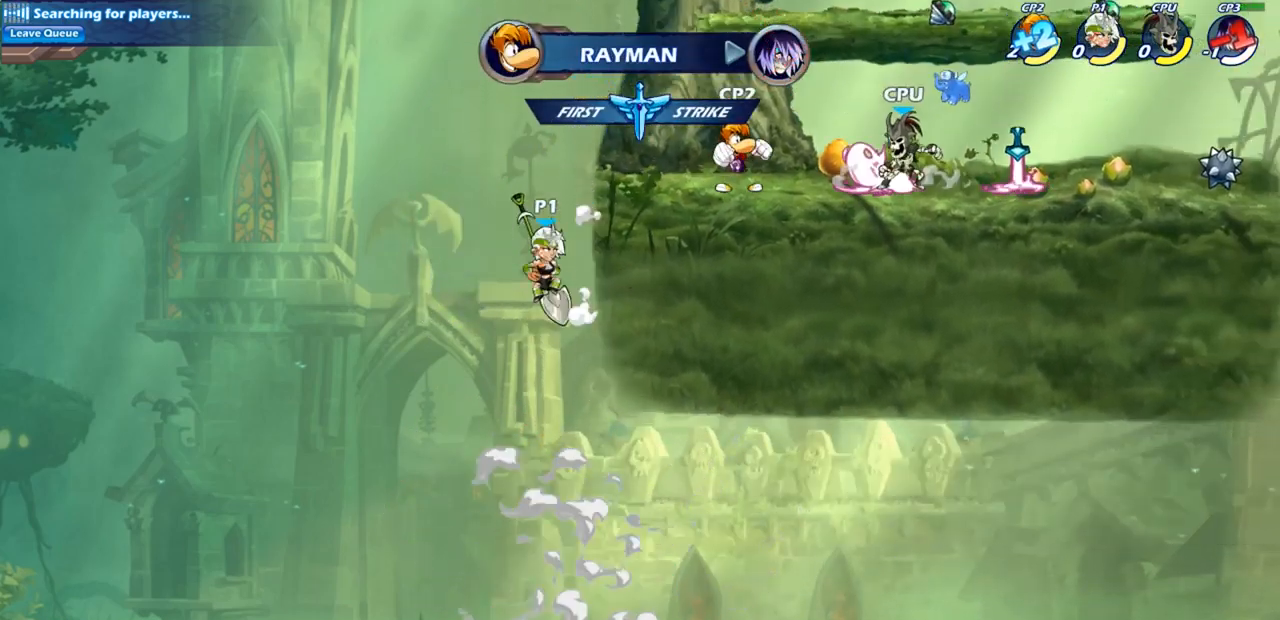
{"dt_ms": 500, "buttons": ["SQUARE", "R1", "R2"], "left_stick": "down", "right_stick": "center", "events": [[100, "CROSS", "down"], [233, "CROSS", "up"], [317, "left_stick", "center"], [417, "R1", "down"], [417, "R2", "down"], [467, "left_stick", "down"], [500, "SQUARE", "down"]]}
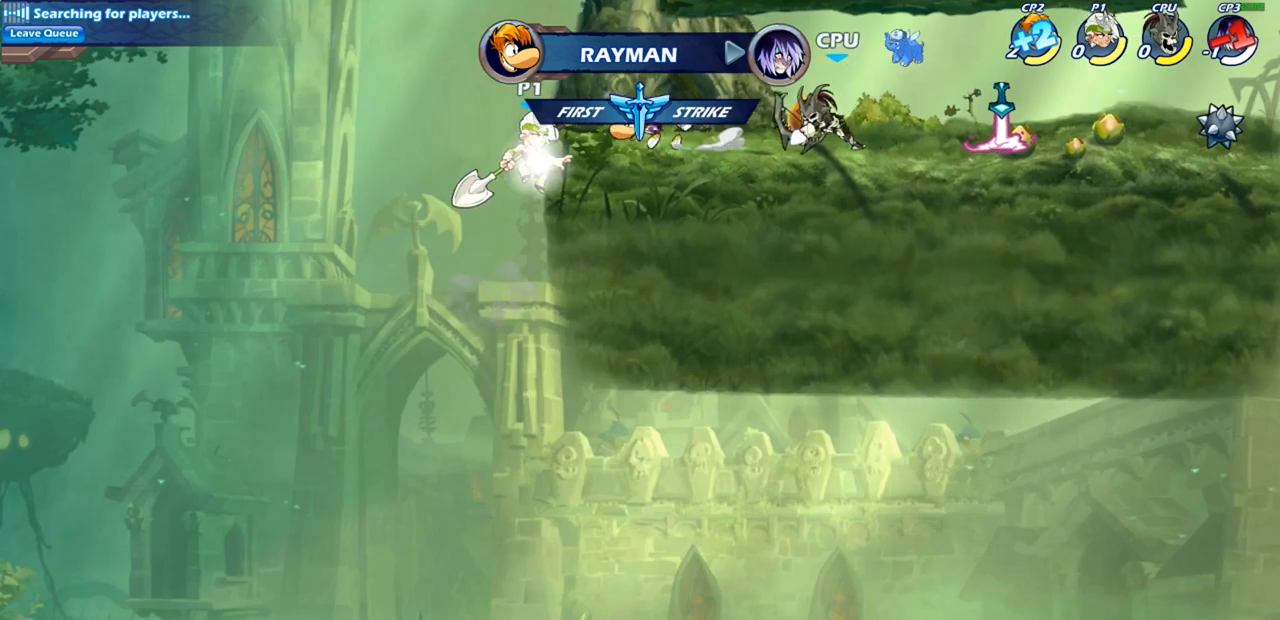
{"dt_ms": 500, "buttons": [], "left_stick": "center", "right_stick": "center", "events": [[33, "R1", "up"], [33, "R2", "up"], [100, "SQUARE", "up"], [167, "left_stick", "center"]]}
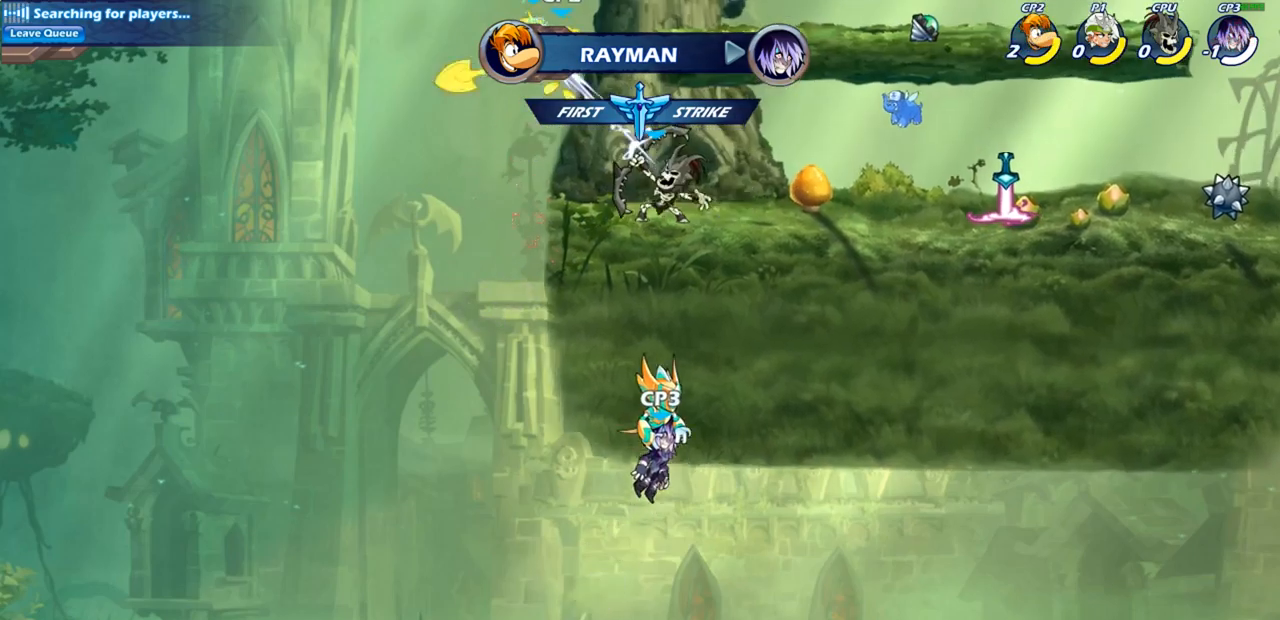
{"dt_ms": 500, "buttons": ["CROSS", "R1", "R2"], "left_stick": "up-right", "right_stick": "center", "events": [[50, "left_stick", "up-right"], [67, "CROSS", "down"], [150, "R2", "down"], [167, "R1", "down"], [200, "CROSS", "up"], [300, "R1", "up"], [317, "R2", "up"], [367, "left_stick", "center"], [450, "CROSS", "down"], [483, "R1", "down"], [483, "R2", "down"], [500, "left_stick", "up-right"]]}
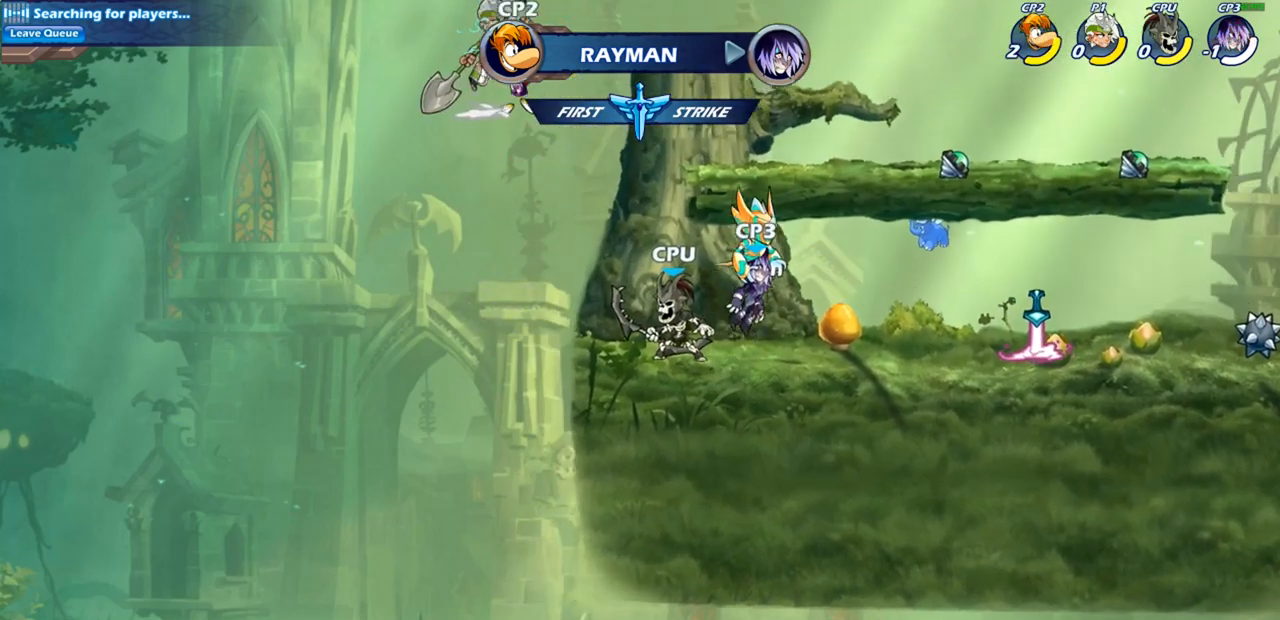
{"dt_ms": 500, "buttons": [], "left_stick": "down-left", "right_stick": "center", "events": [[100, "CROSS", "up"], [167, "R1", "up"], [167, "R2", "up"], [383, "left_stick", "down-right"], [467, "left_stick", "down-left"]]}
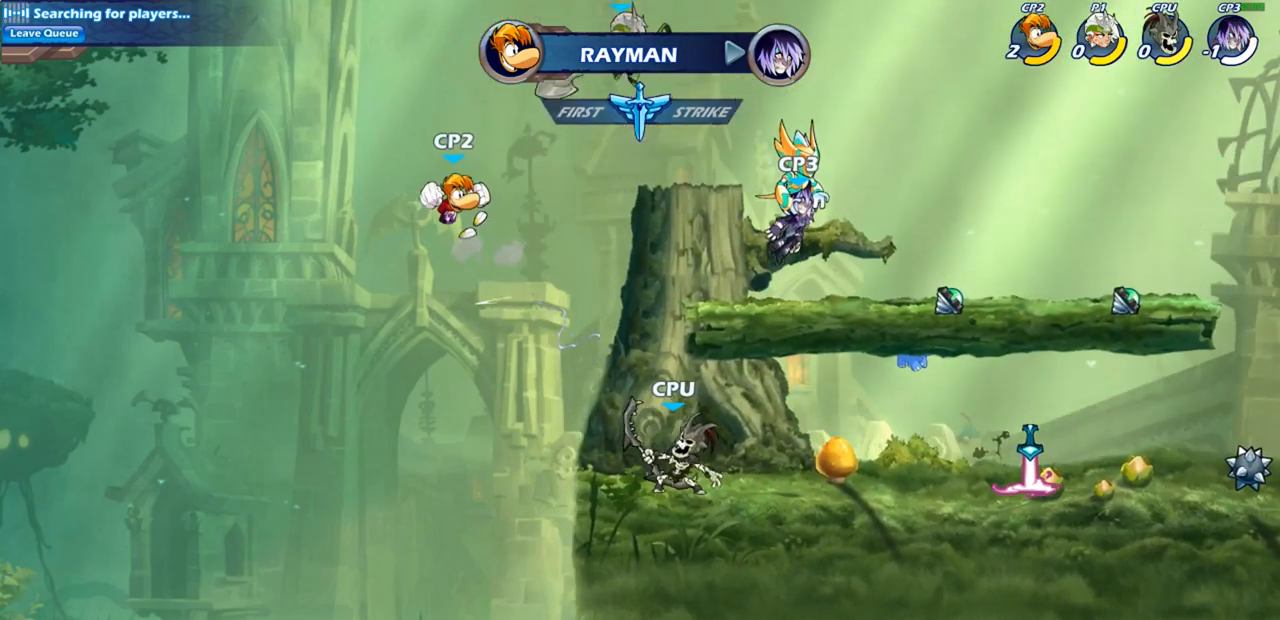
{"dt_ms": 500, "buttons": [], "left_stick": "right", "right_stick": "center", "events": [[183, "left_stick", "down"], [283, "SQUARE", "down"], [383, "SQUARE", "up"], [467, "left_stick", "right"]]}
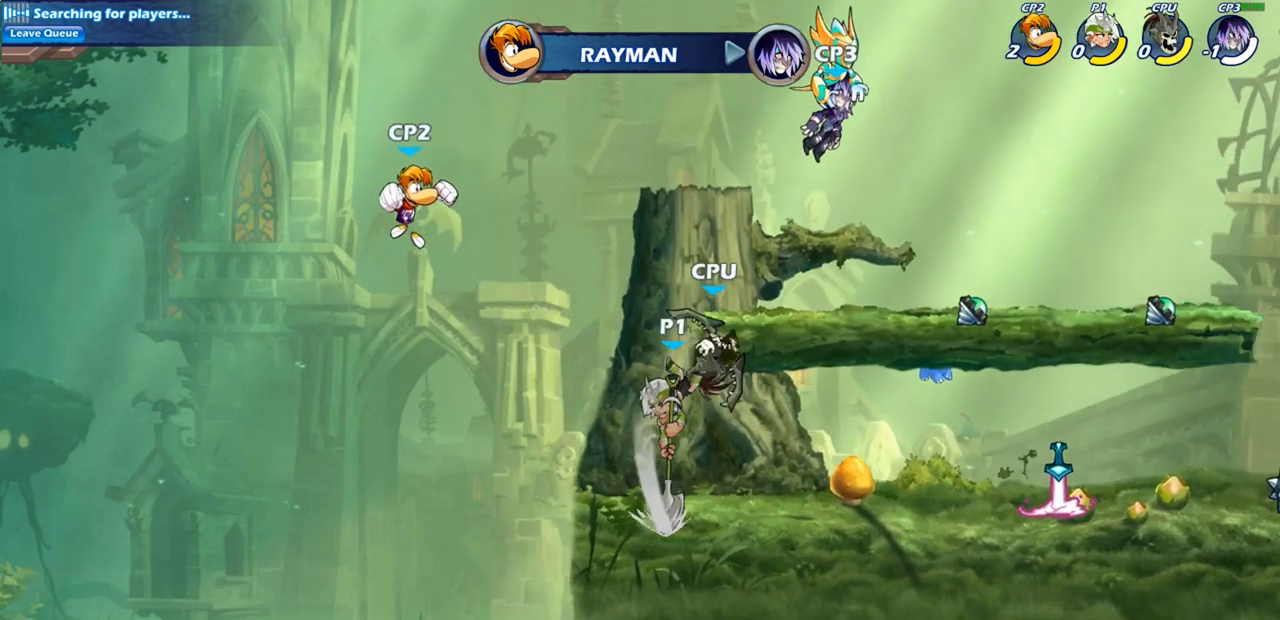
{"dt_ms": 500, "buttons": ["SQUARE"], "left_stick": "down-left", "right_stick": "center", "events": [[417, "left_stick", "down-left"], [467, "SQUARE", "down"]]}
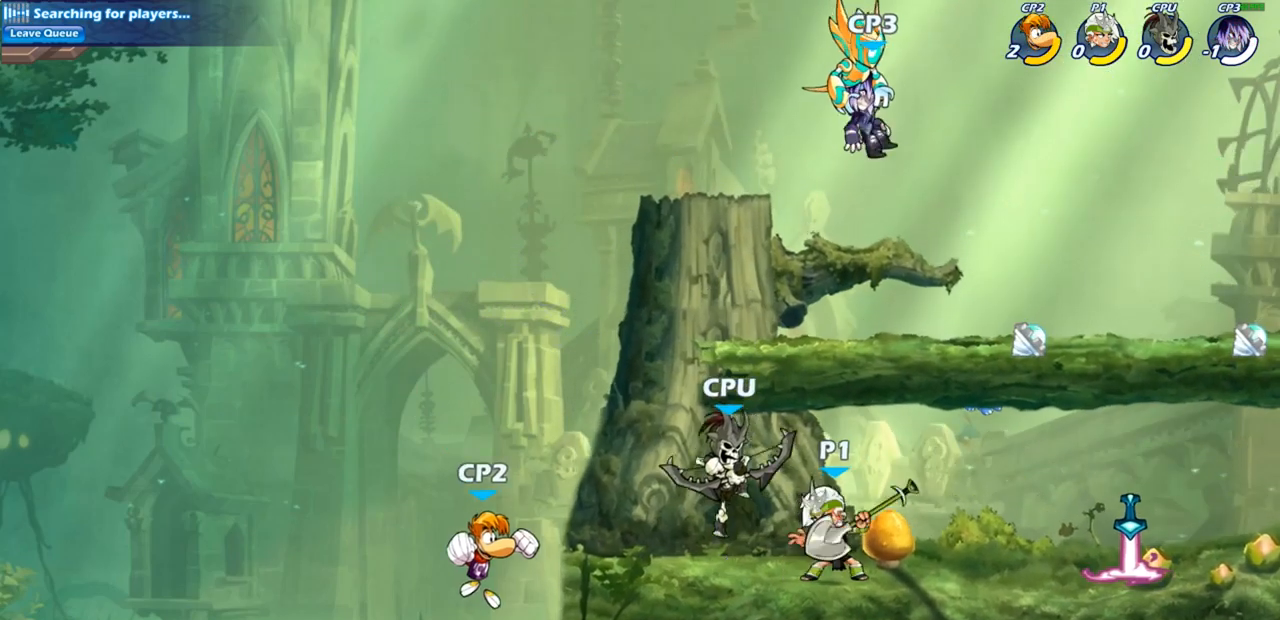
{"dt_ms": 500, "buttons": [], "left_stick": "center", "right_stick": "center", "events": [[67, "SQUARE", "up"], [67, "left_stick", "center"]]}
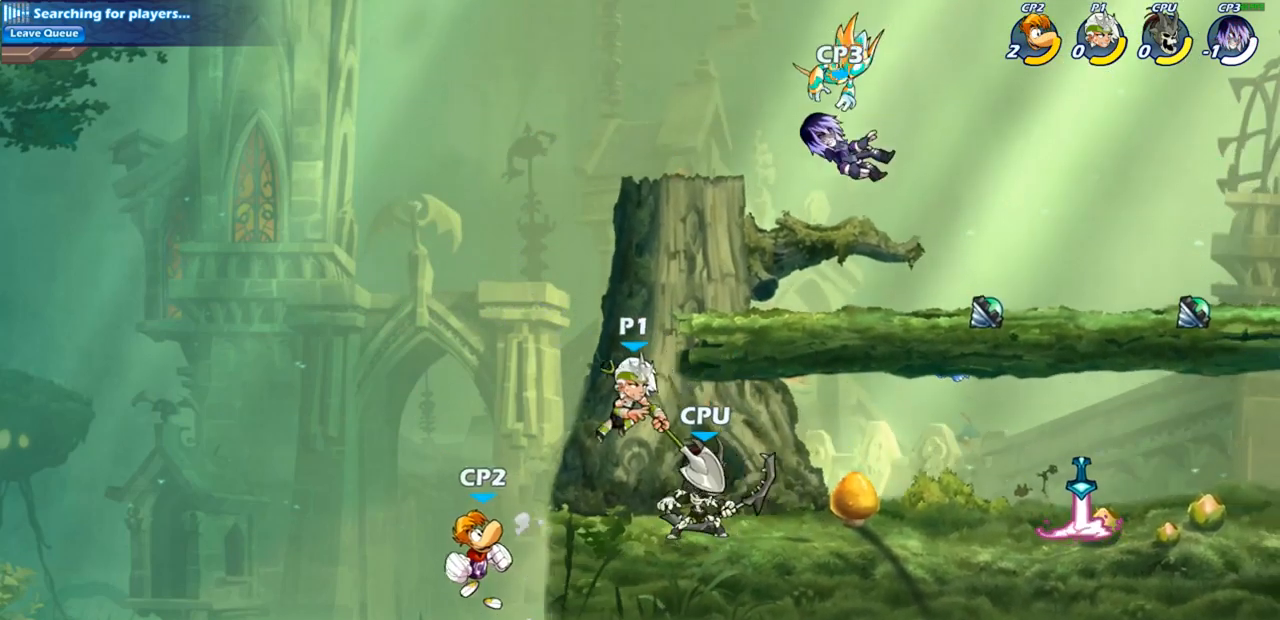
{"dt_ms": 500, "buttons": [], "left_stick": "center", "right_stick": "center", "events": [[33, "left_stick", "right"], [67, "CROSS", "down"], [167, "CROSS", "up"], [317, "left_stick", "down"], [367, "left_stick", "down-left"], [433, "SQUARE", "down"], [467, "left_stick", "center"], [483, "SQUARE", "up"]]}
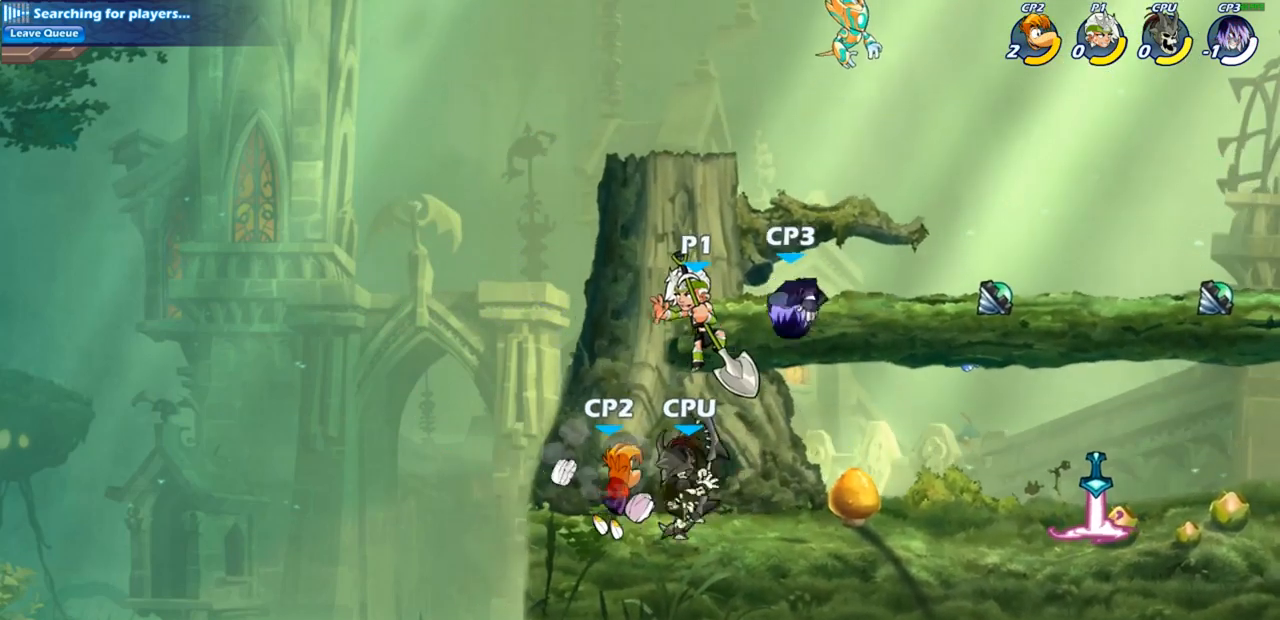
{"dt_ms": 500, "buttons": [], "left_stick": "down-left", "right_stick": "center", "events": [[367, "left_stick", "right"], [433, "left_stick", "down-left"]]}
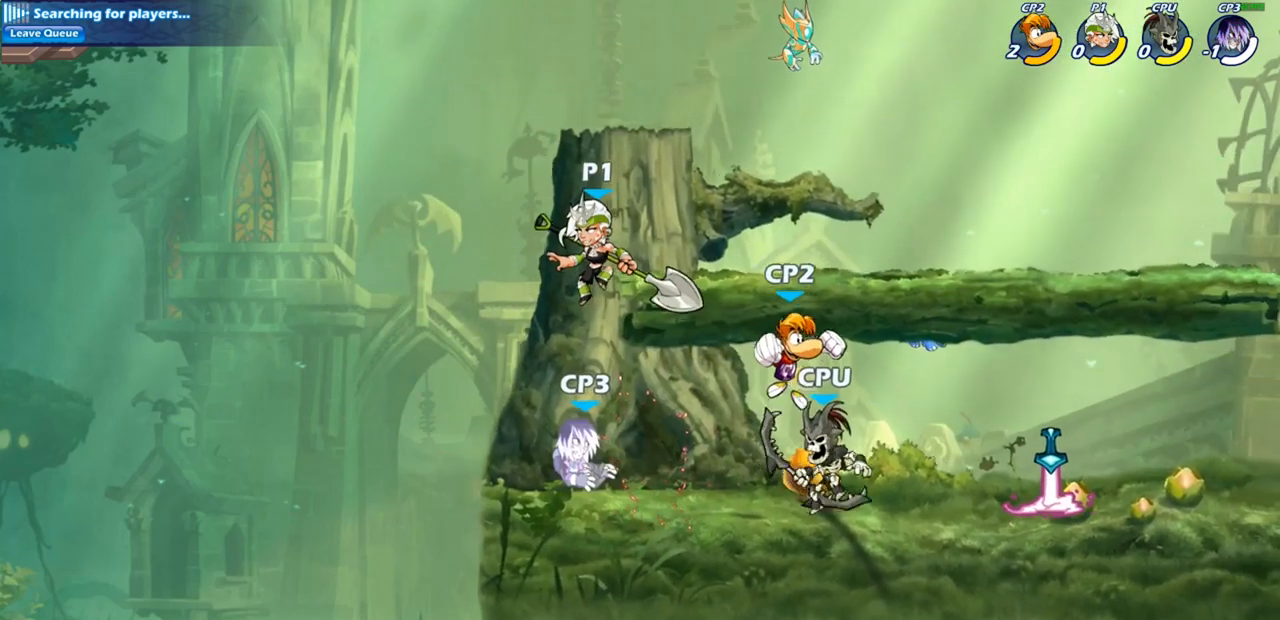
{"dt_ms": 500, "buttons": ["SQUARE"], "left_stick": "center", "right_stick": "center", "events": [[183, "left_stick", "down-right"], [317, "left_stick", "center"], [333, "SQUARE", "down"], [417, "SQUARE", "up"], [500, "SQUARE", "down"]]}
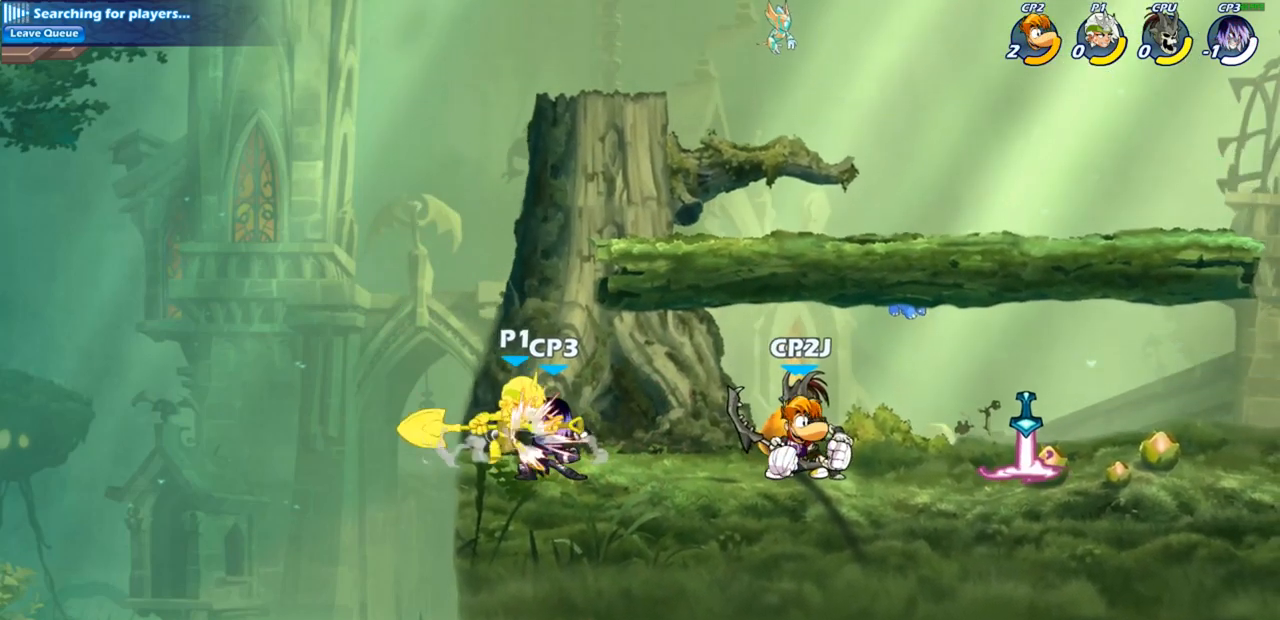
{"dt_ms": 500, "buttons": [], "left_stick": "center", "right_stick": "center", "events": [[100, "SQUARE", "up"], [217, "SQUARE", "down"], [283, "SQUARE", "up"]]}
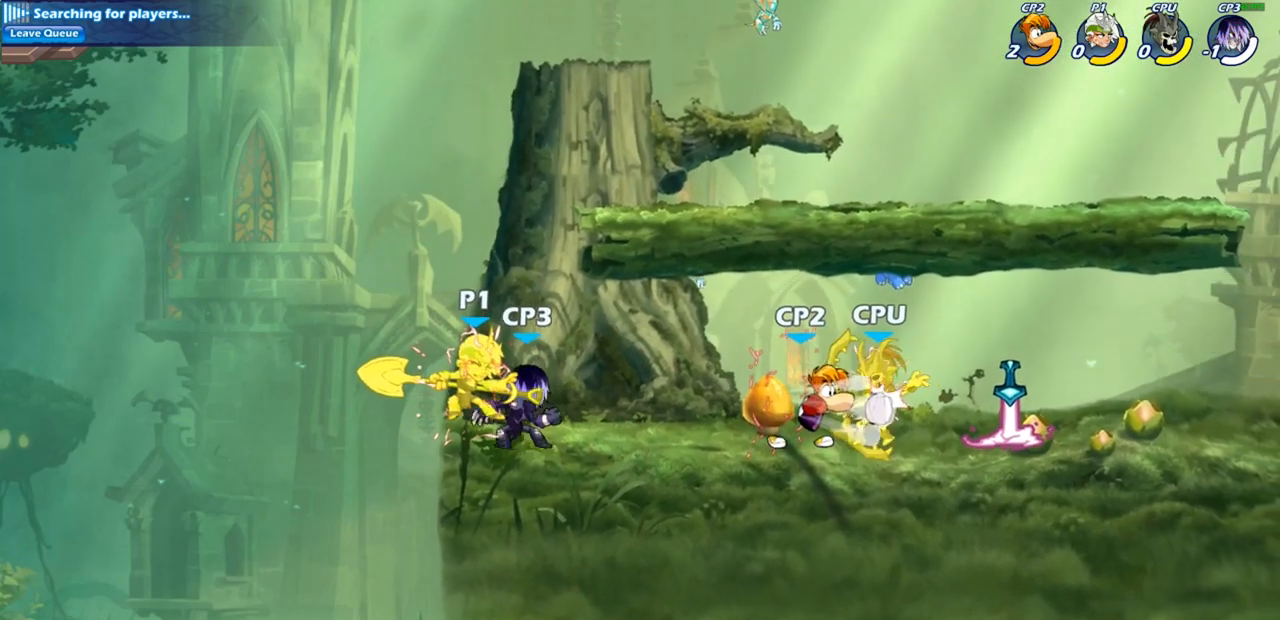
{"dt_ms": 500, "buttons": ["R1", "R2"], "left_stick": "right", "right_stick": "center", "events": [[483, "R2", "down"], [500, "R1", "down"], [500, "left_stick", "right"]]}
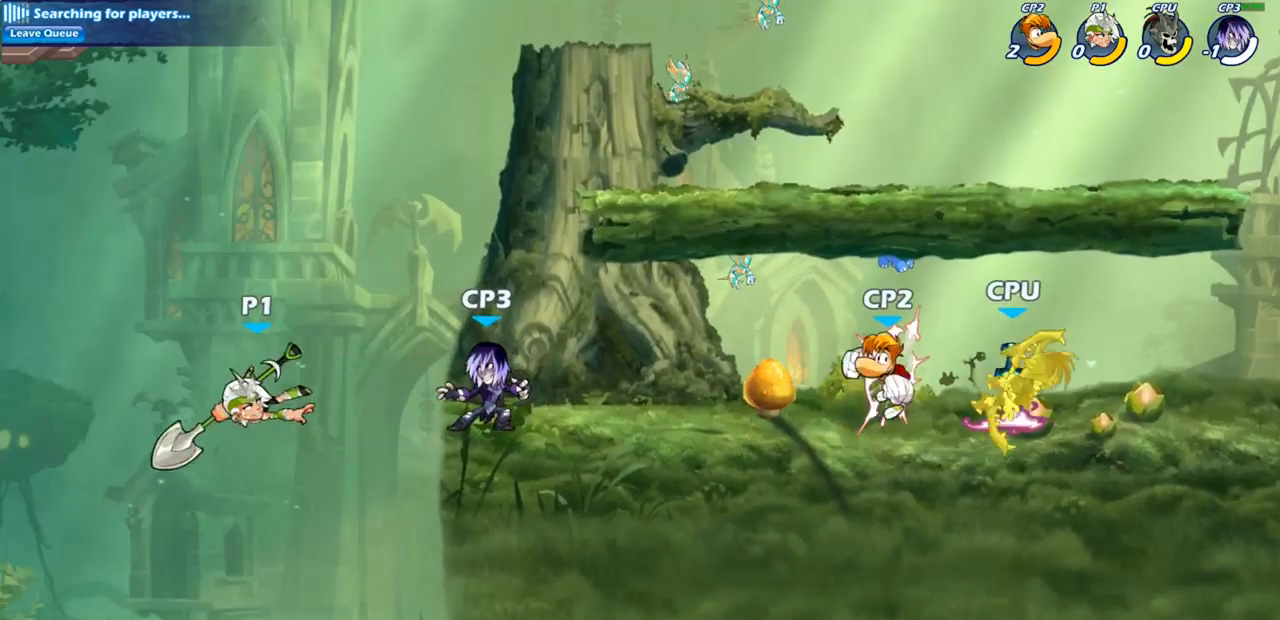
{"dt_ms": 500, "buttons": [], "left_stick": "center", "right_stick": "center", "events": [[67, "CIRCLE", "down"], [100, "R1", "up"], [100, "R2", "up"], [117, "left_stick", "center"], [150, "CIRCLE", "up"], [283, "CROSS", "down"], [317, "left_stick", "up-left"], [400, "CROSS", "up"], [400, "left_stick", "center"]]}
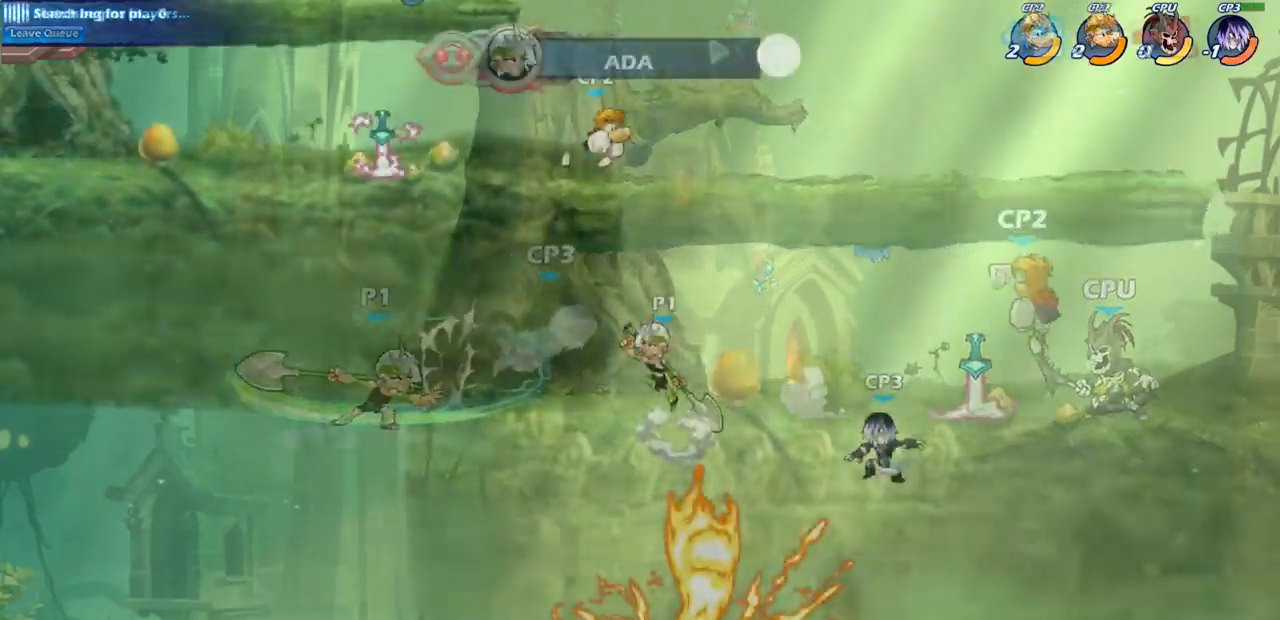
{"dt_ms": 500, "buttons": [], "left_stick": "center", "right_stick": "center", "events": [[33, "R1", "down"], [33, "R2", "down"], [50, "left_stick", "down"], [67, "CIRCLE", "down"], [133, "R1", "up"], [133, "R2", "up"], [150, "left_stick", "center"], [400, "CIRCLE", "up"]]}
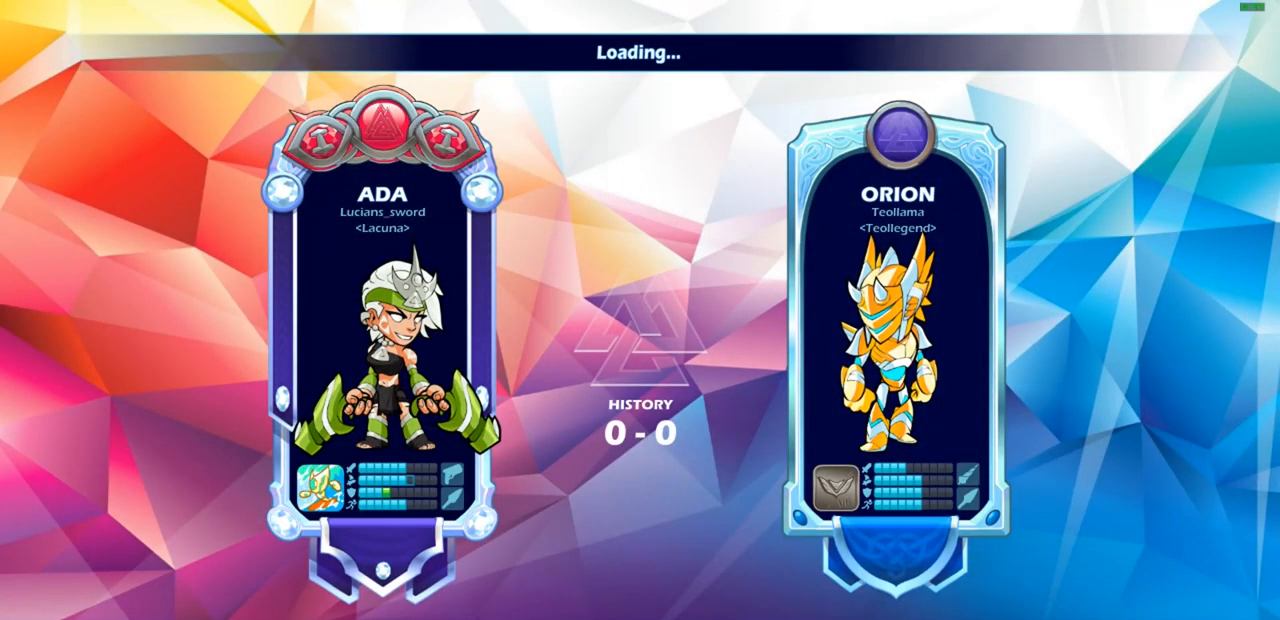
{"dt_ms": 500, "buttons": [], "left_stick": "center", "right_stick": "center", "events": []}
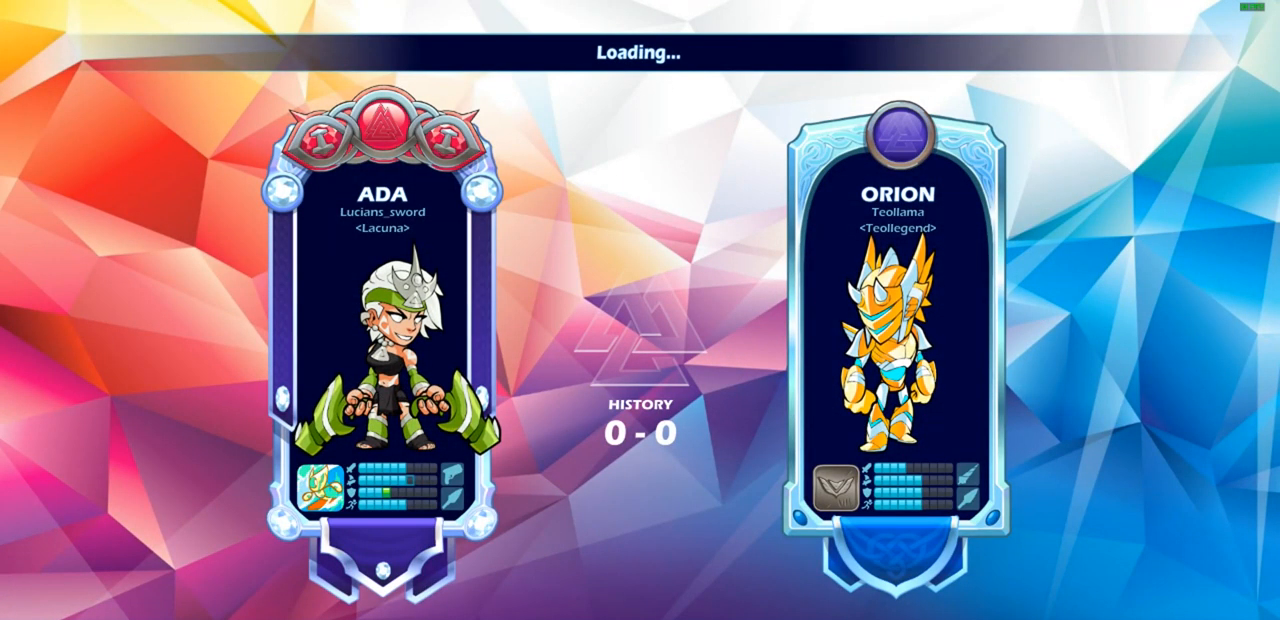
{"dt_ms": 500, "buttons": [], "left_stick": "center", "right_stick": "center", "events": []}
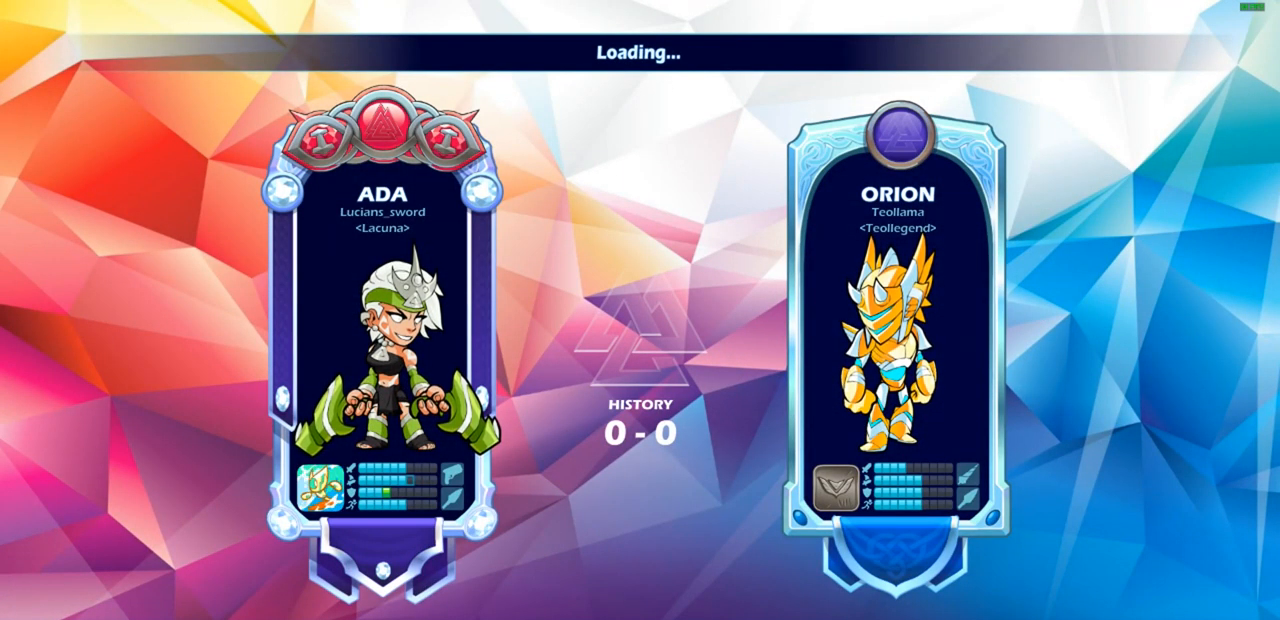
{"dt_ms": 500, "buttons": ["R2"], "left_stick": "center", "right_stick": "center", "events": [[400, "R2", "down"]]}
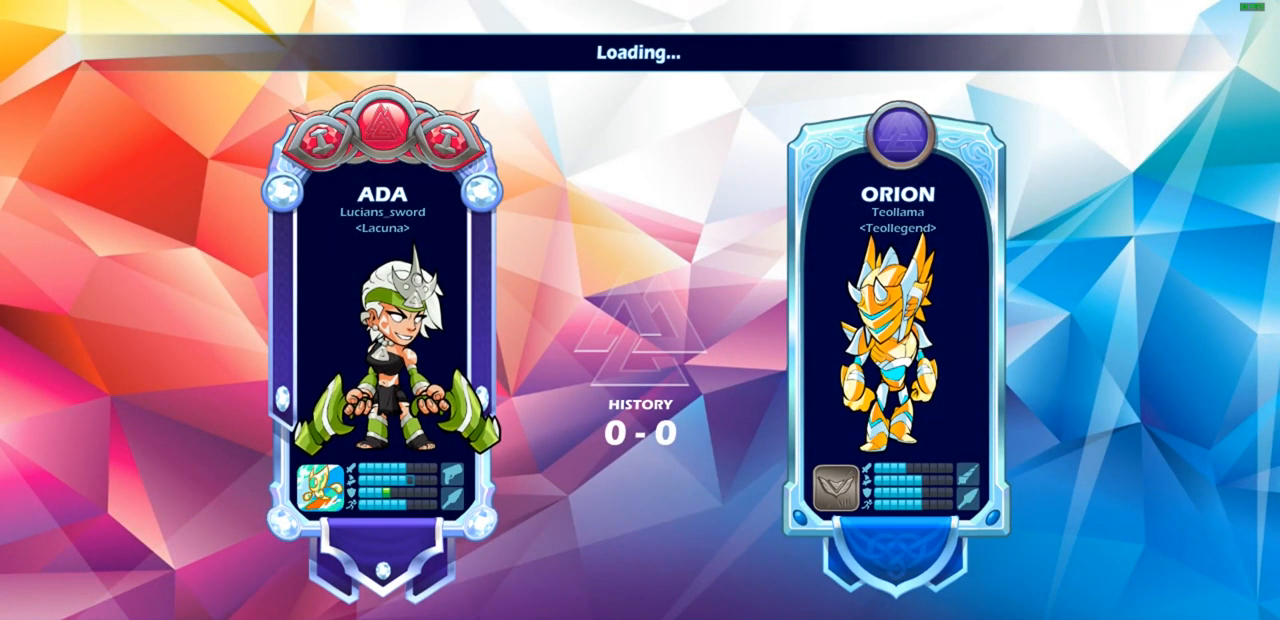
{"dt_ms": 500, "buttons": ["R1", "R2"], "left_stick": "center", "right_stick": "center", "events": [[67, "R1", "down"]]}
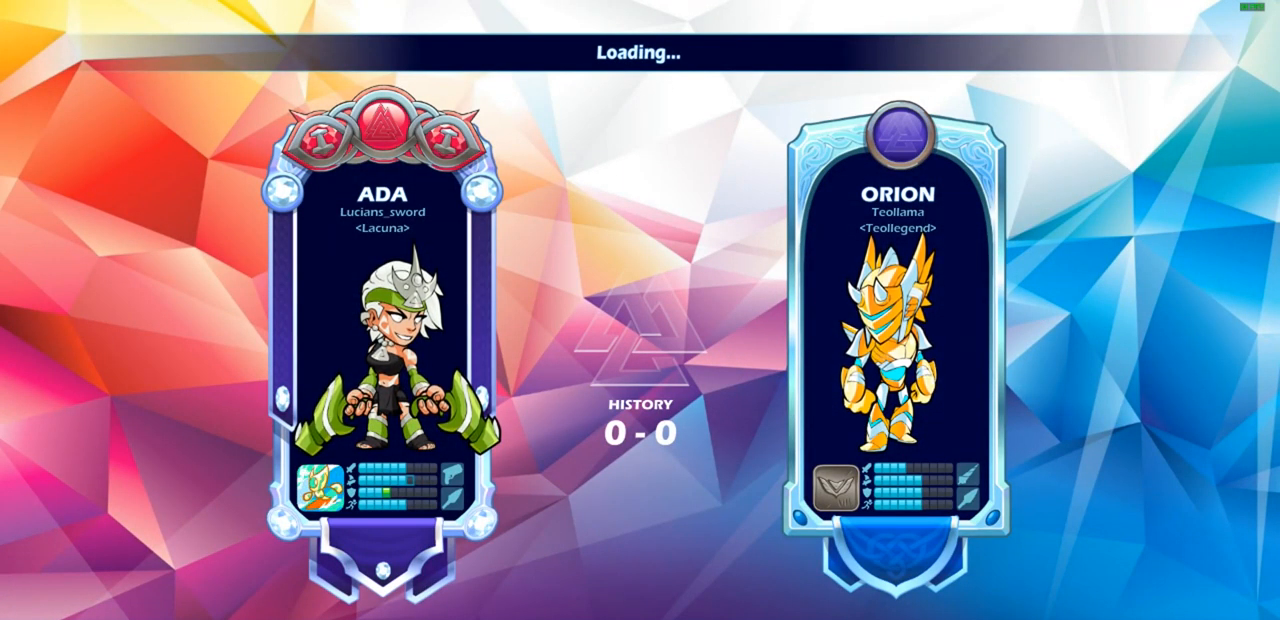
{"dt_ms": 500, "buttons": ["R1", "R2"], "left_stick": "center", "right_stick": "center", "events": []}
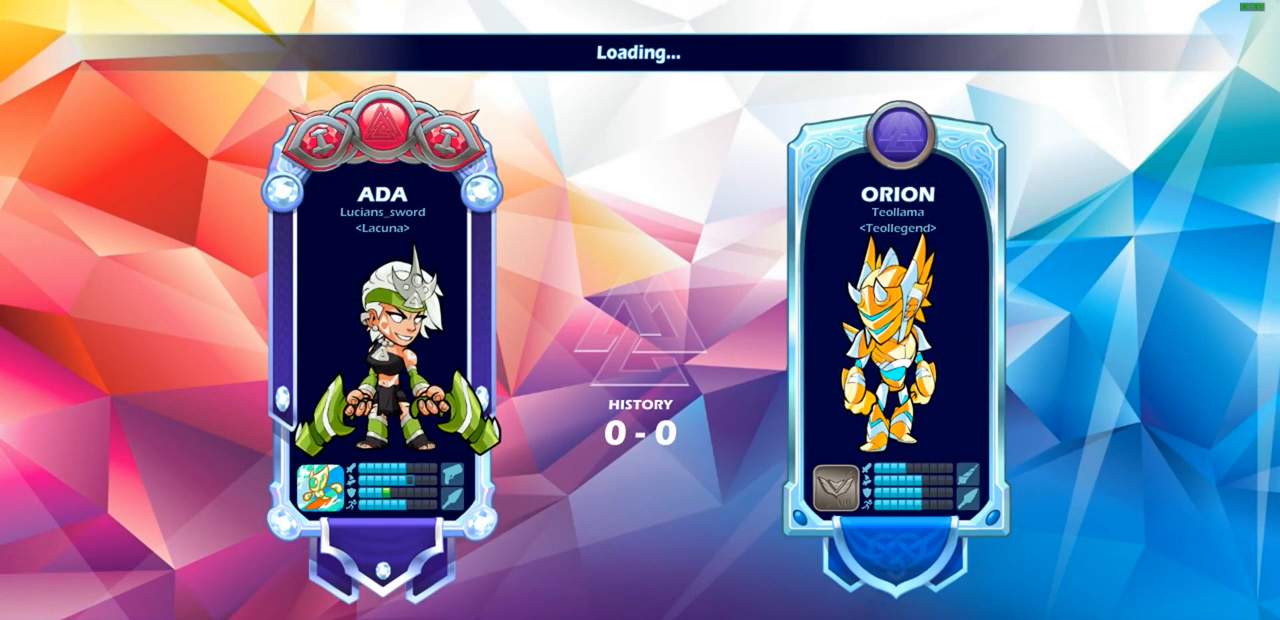
{"dt_ms": 500, "buttons": [], "left_stick": "center", "right_stick": "center", "events": [[350, "R1", "up"], [383, "R2", "up"]]}